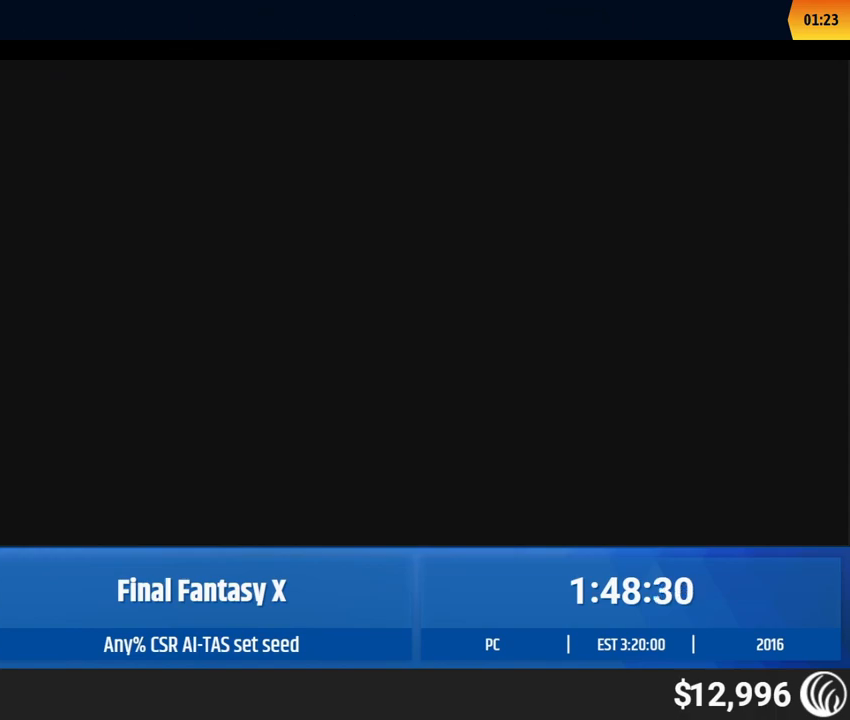
Gameplay with a controller (Xbox layout); each line is a JSON object with the inputs held at the frame after it. "events" lists button and stick changes between this image and that frame as [ms after this image, input, new state], when the widget could be followed in between. Not read: L1 L3 R1 R3 right_stick.
{"buttons": [], "left_stick": "up", "events": [[200, "left_stick", "up"]]}
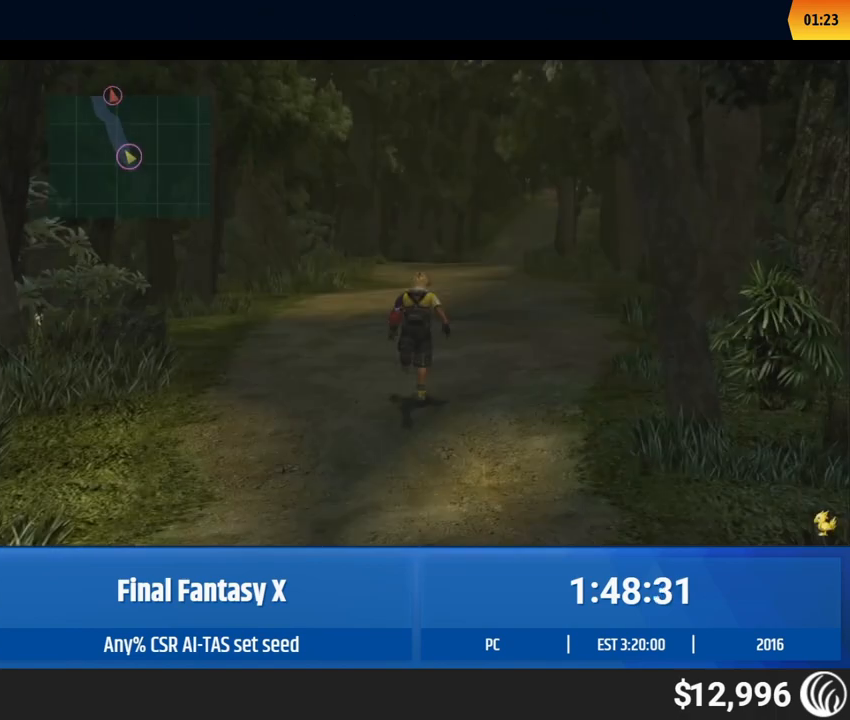
{"buttons": [], "left_stick": "up", "events": []}
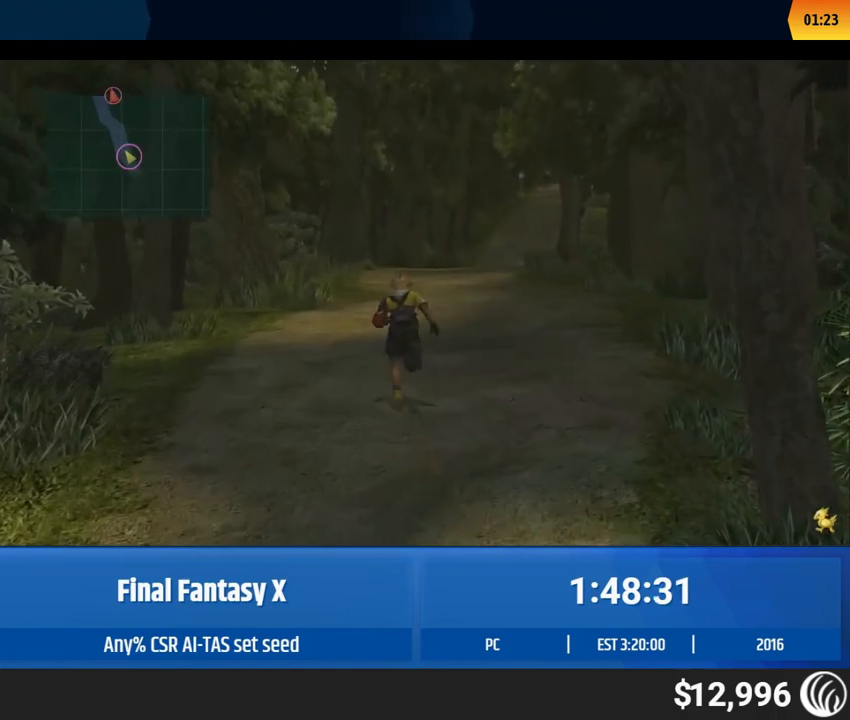
{"buttons": [], "left_stick": "up", "events": []}
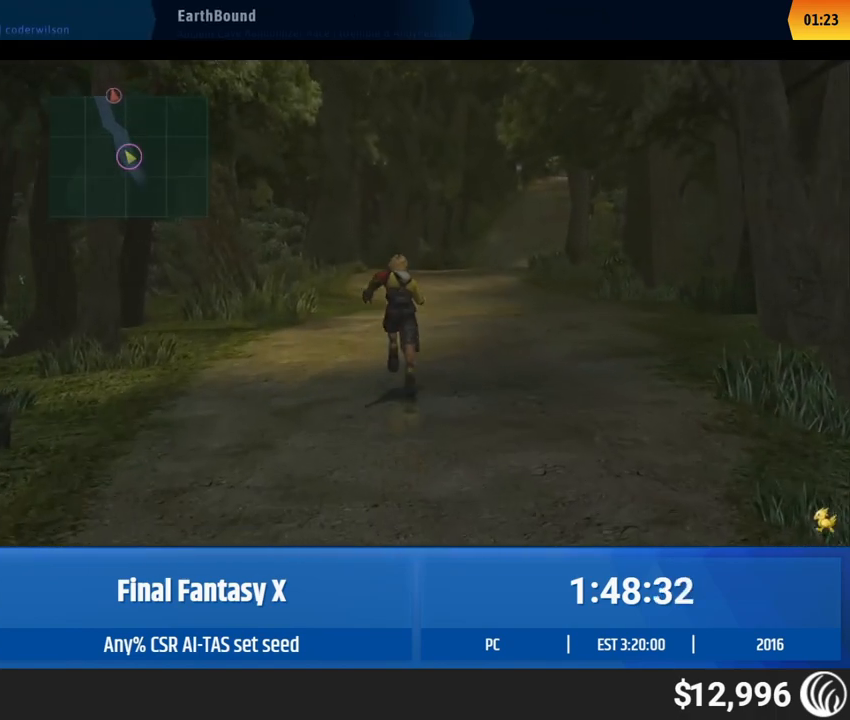
{"buttons": [], "left_stick": "up", "events": []}
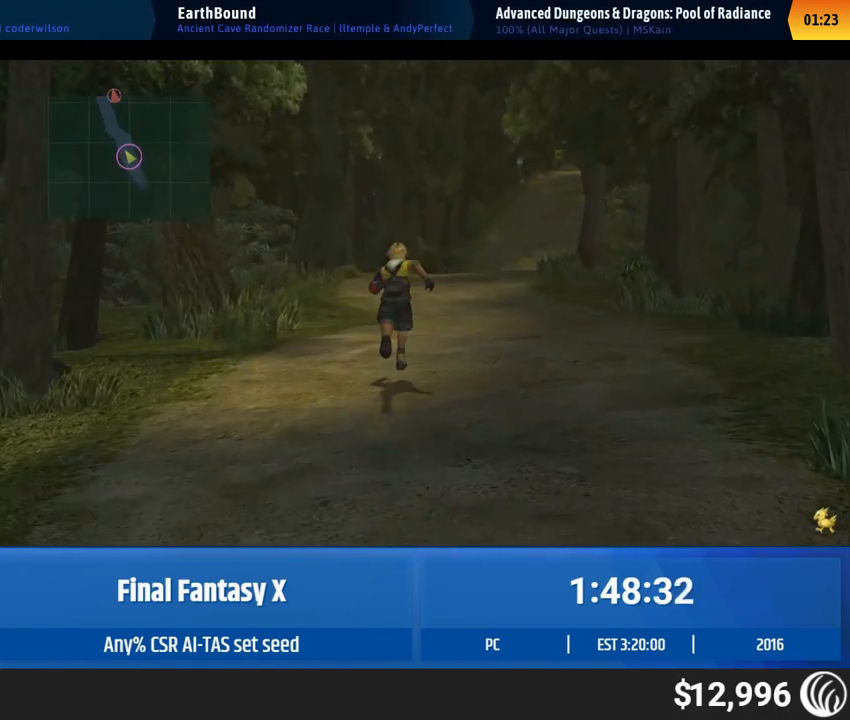
{"buttons": [], "left_stick": "up", "events": []}
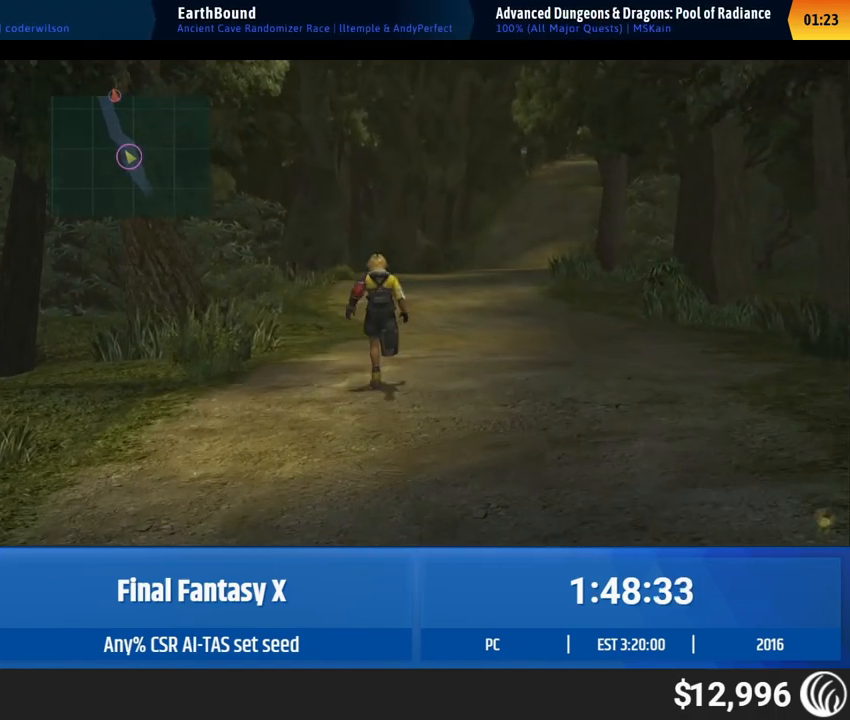
{"buttons": [], "left_stick": "up", "events": []}
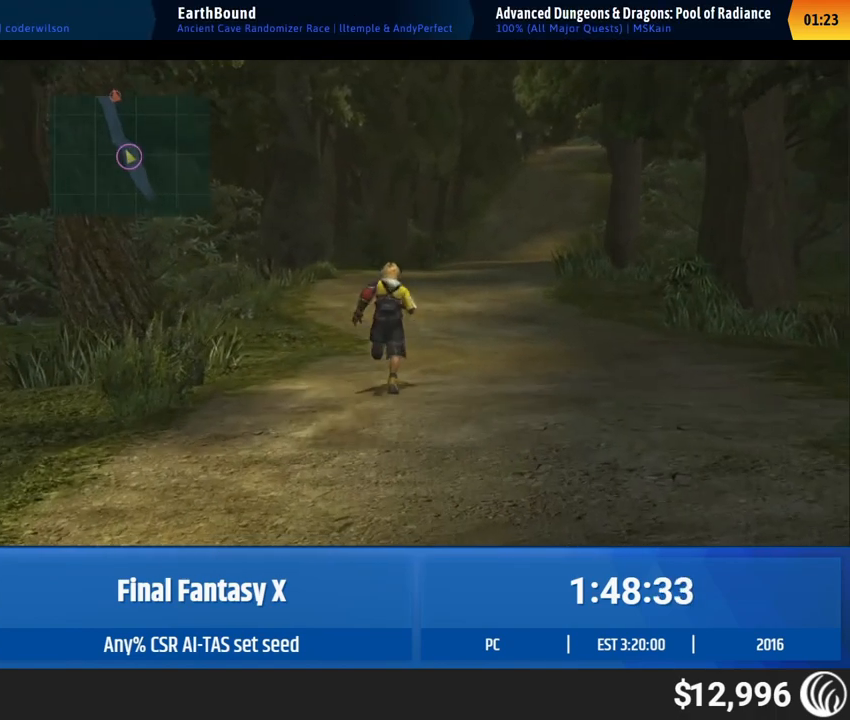
{"buttons": [], "left_stick": "up", "events": []}
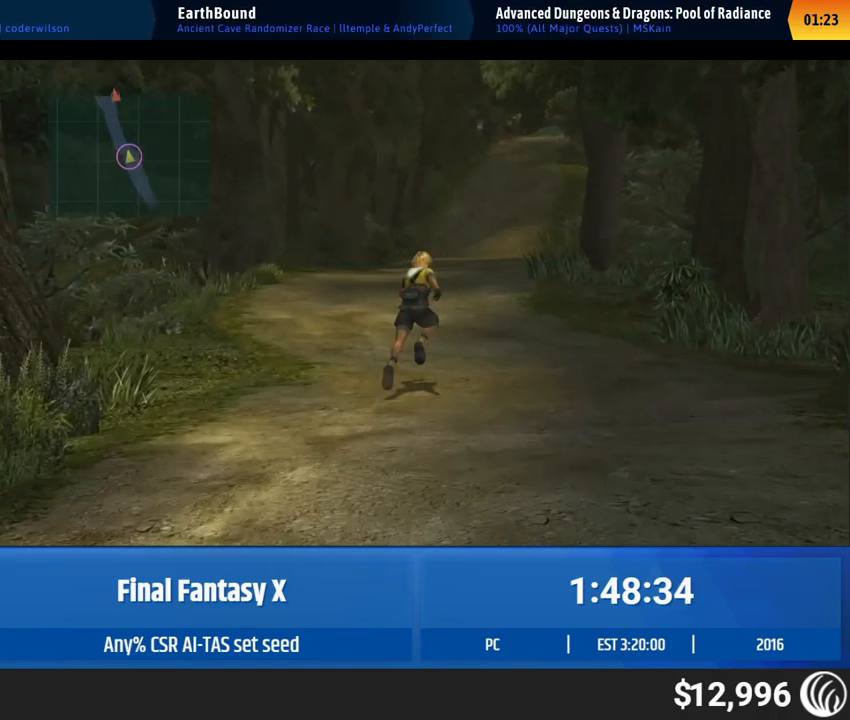
{"buttons": [], "left_stick": "up", "events": []}
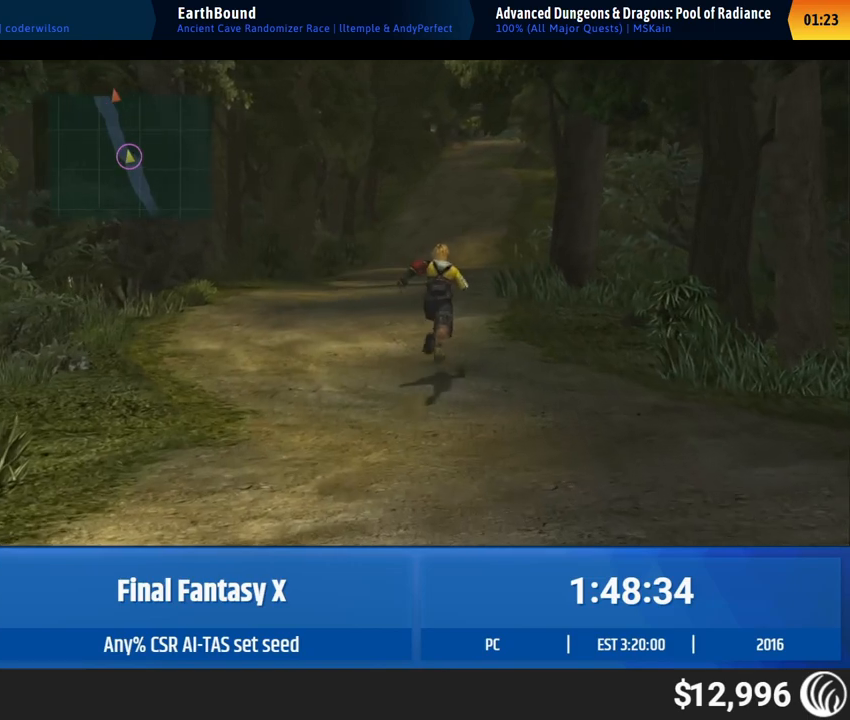
{"buttons": [], "left_stick": "up", "events": []}
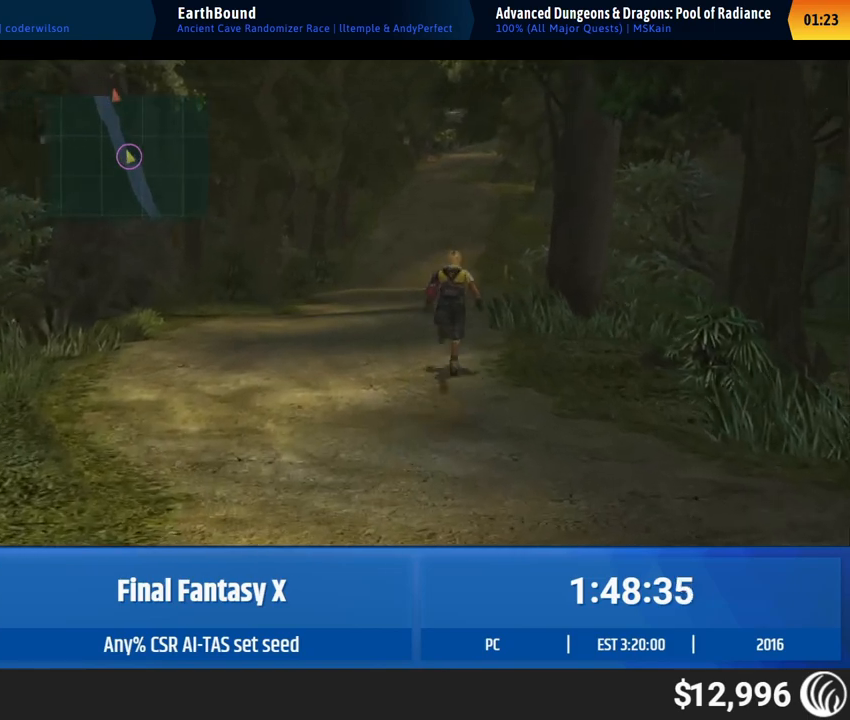
{"buttons": [], "left_stick": "up", "events": []}
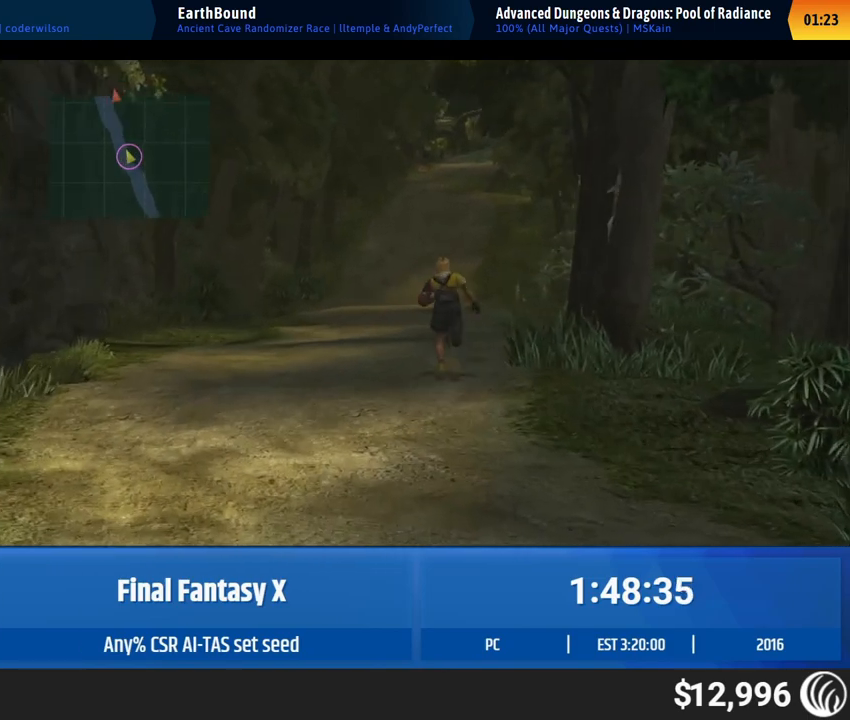
{"buttons": [], "left_stick": "up", "events": []}
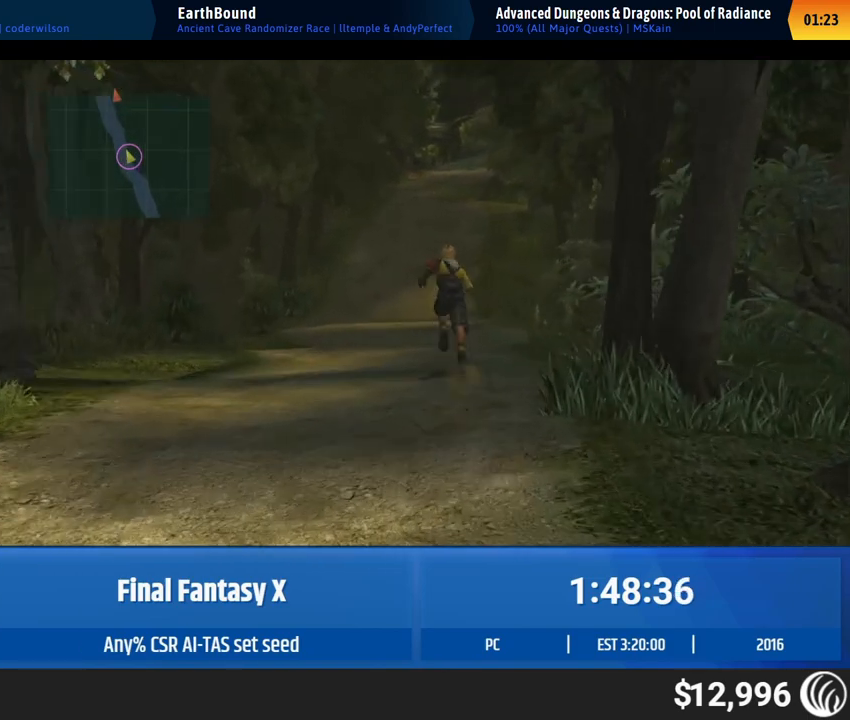
{"buttons": [], "left_stick": "up", "events": []}
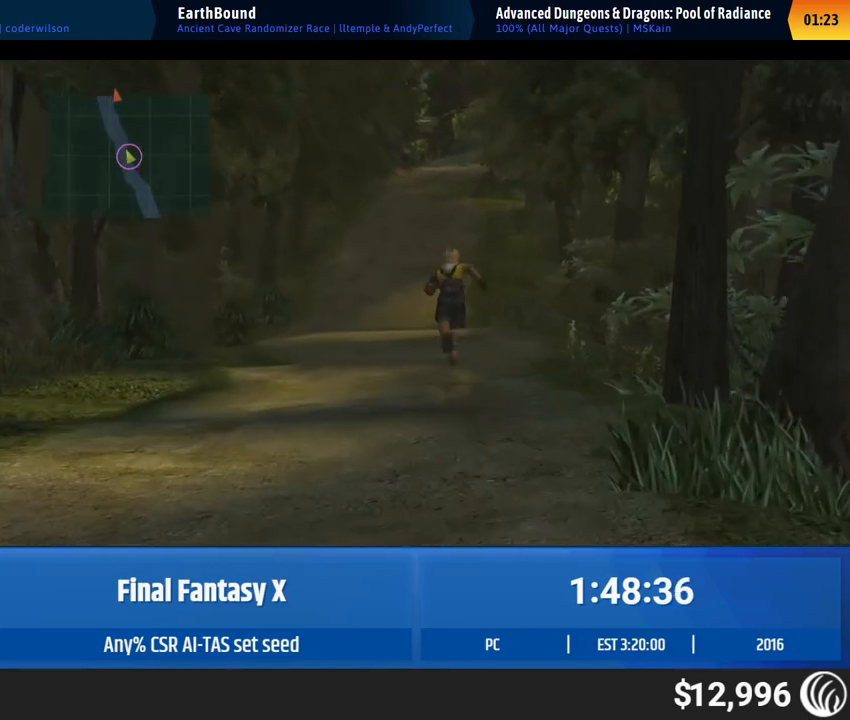
{"buttons": [], "left_stick": "up", "events": []}
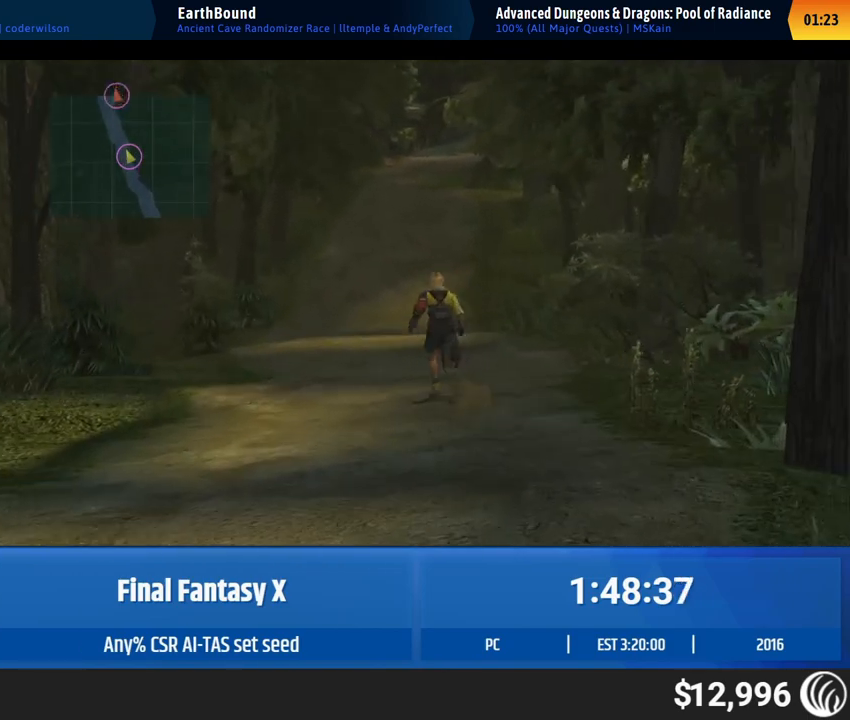
{"buttons": [], "left_stick": "up", "events": []}
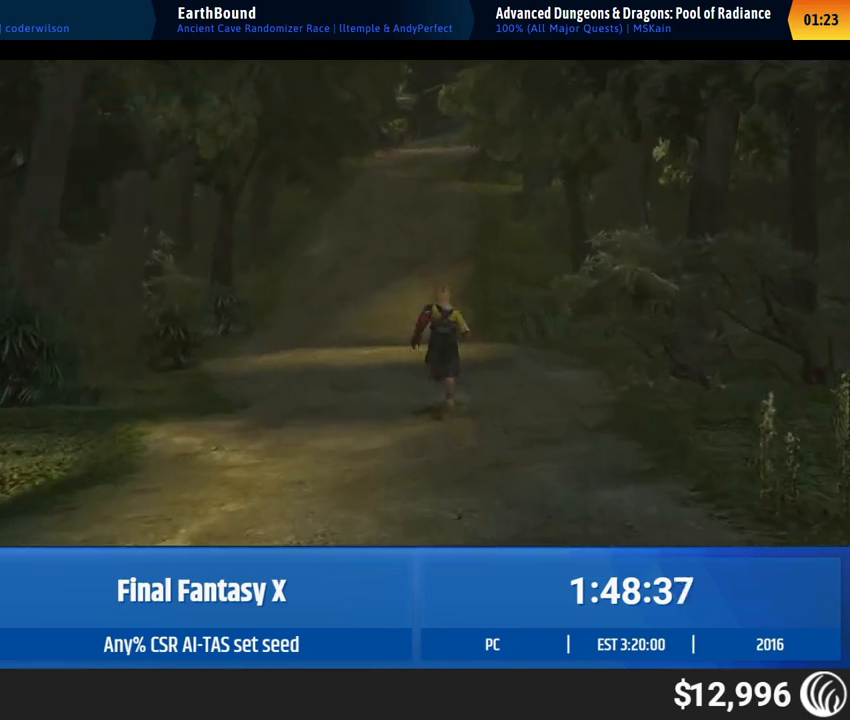
{"buttons": [], "left_stick": "center", "events": [[50, "left_stick", "center"]]}
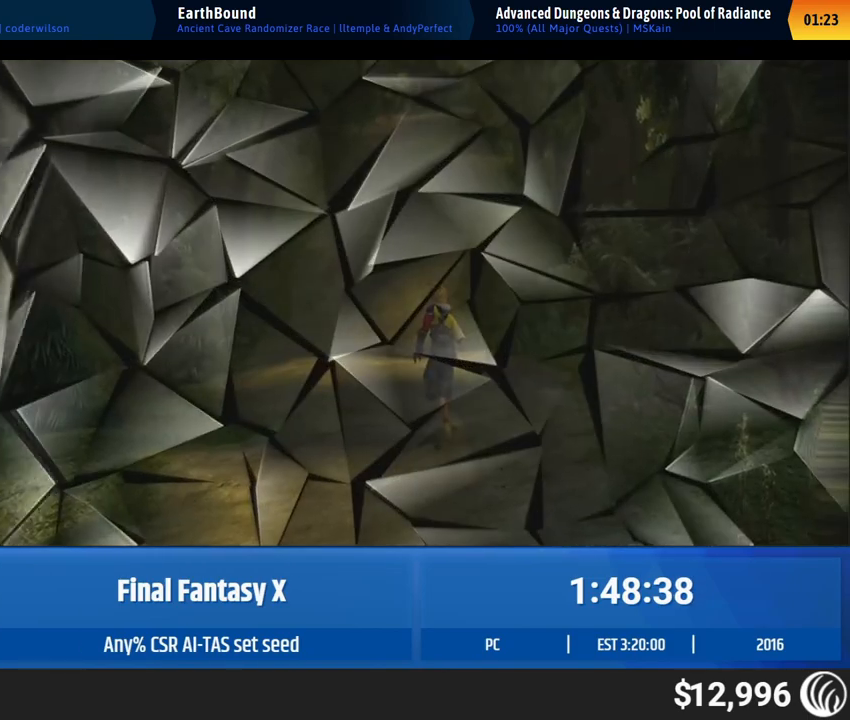
{"buttons": [], "left_stick": "center", "events": []}
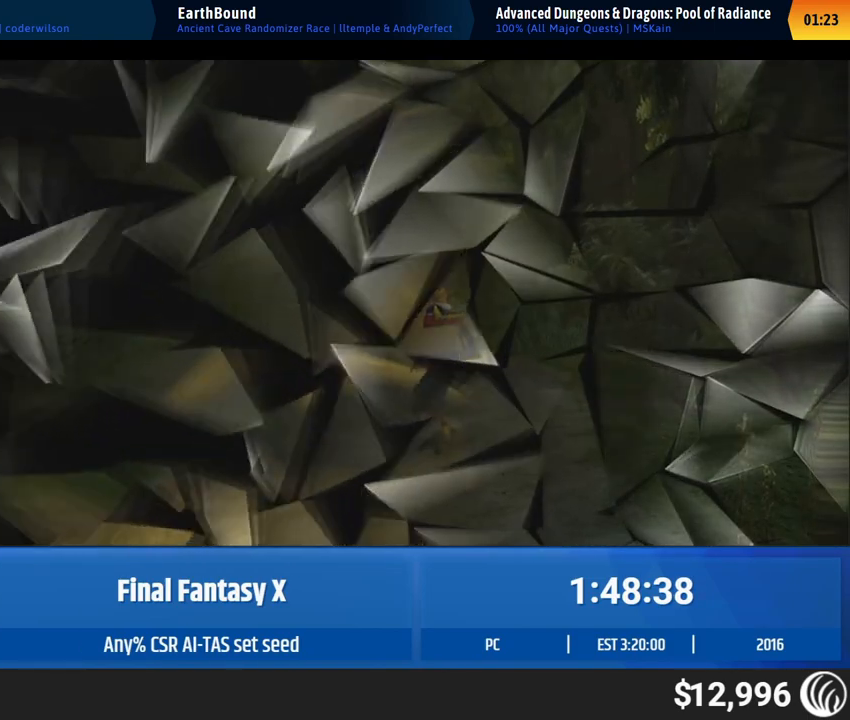
{"buttons": [], "left_stick": "center", "events": []}
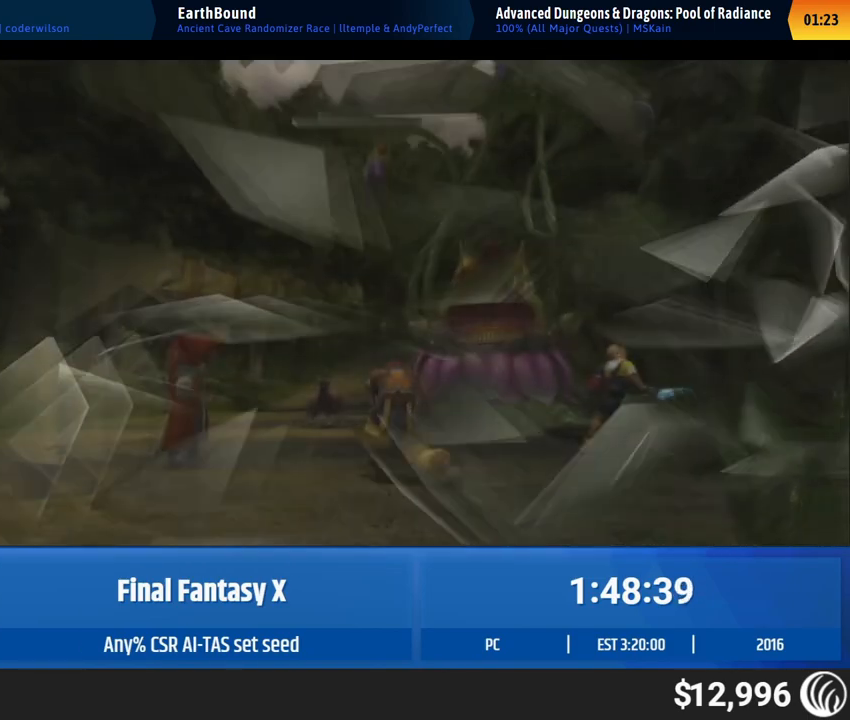
{"buttons": [], "left_stick": "center", "events": []}
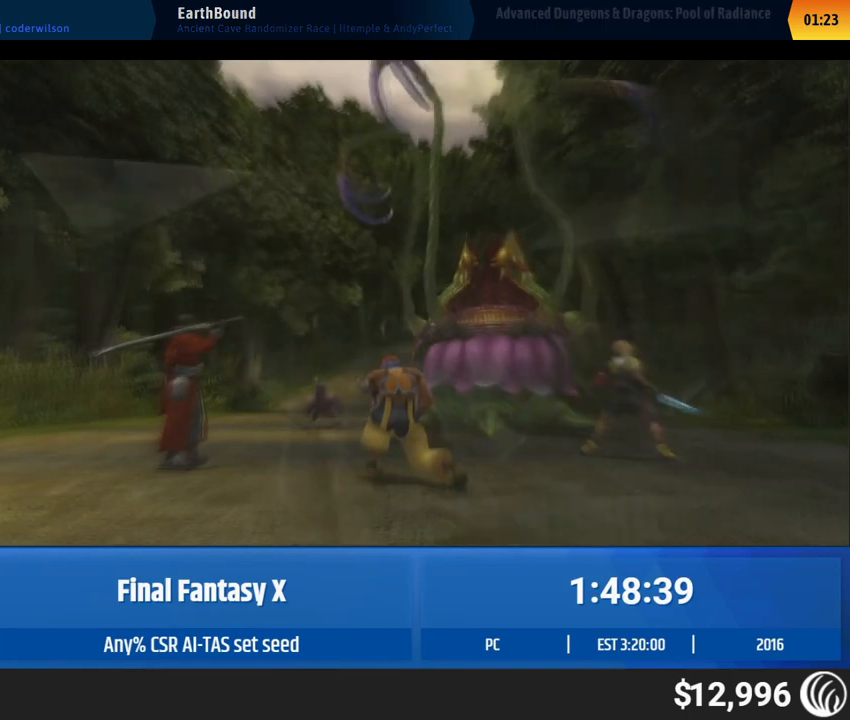
{"buttons": [], "left_stick": "center", "events": []}
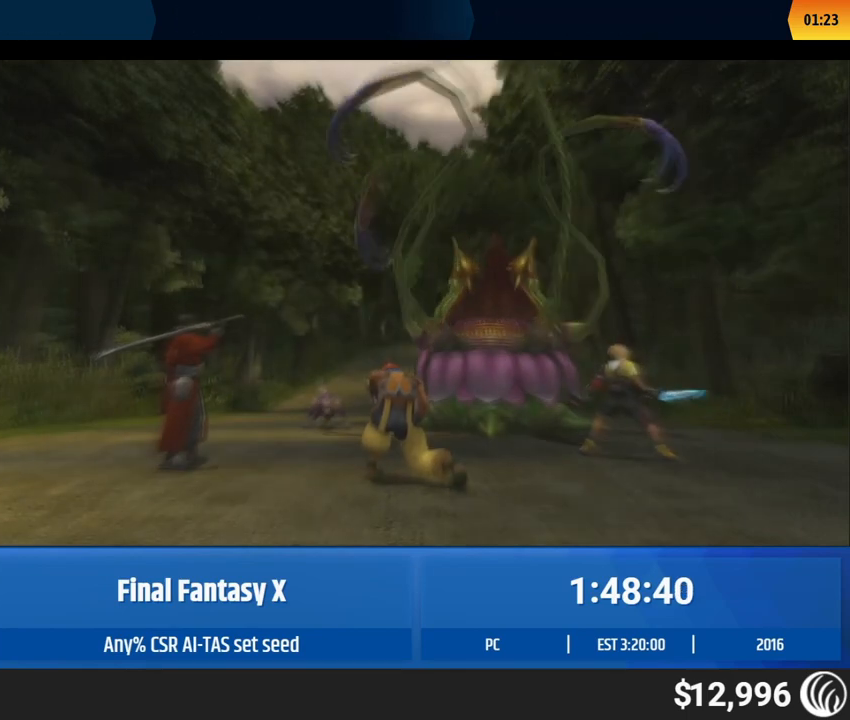
{"buttons": [], "left_stick": "center", "events": []}
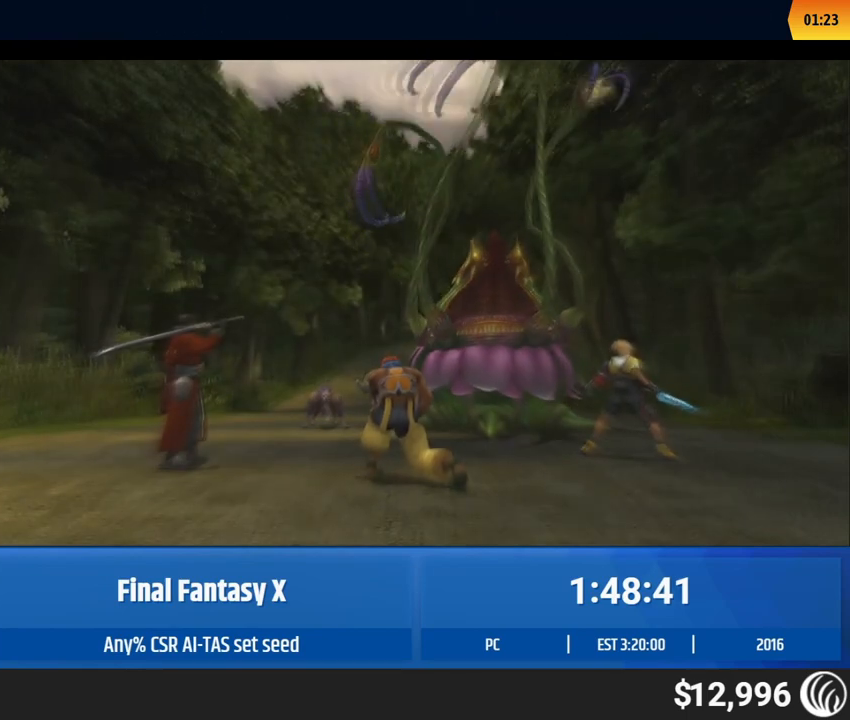
{"buttons": [], "left_stick": "center", "events": [[433, "DPAD_DOWN", "down"], [467, "DPAD_DOWN", "up"]]}